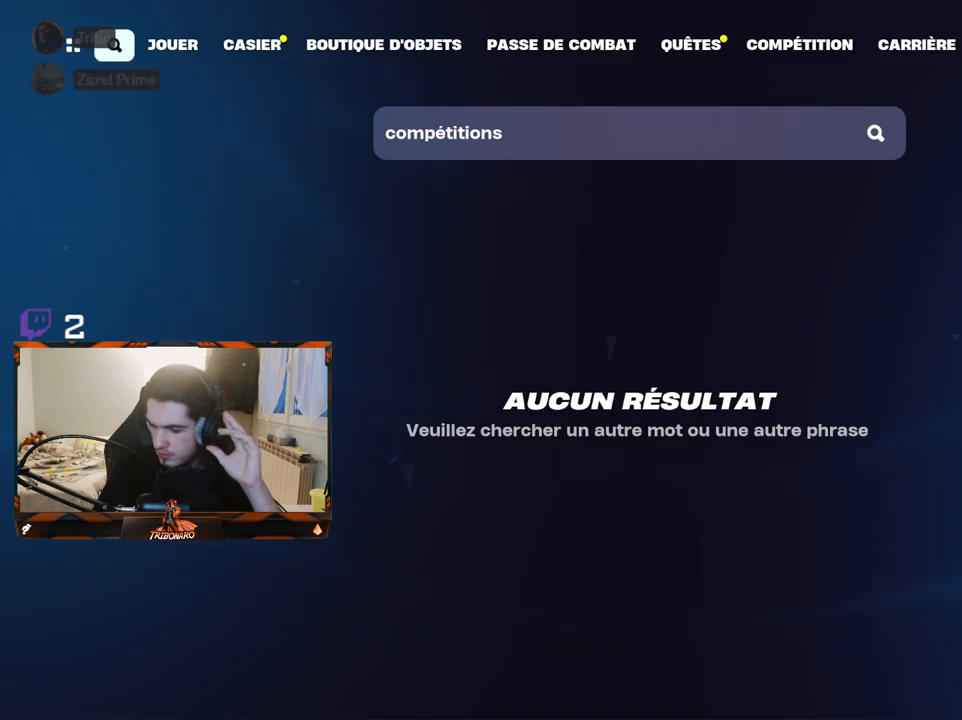
Gameplay with keyboard and mouse; each line is a JSON object with the keys and mouse buttons held at the frame after it. "events" lists presses ("down") and releases ("up") of "1", "2", "3", "4", "5", "a", "alt", "c", "caps_lock", "ctrl", "d", "e", "f", "g", "q", "r", "s", "shift", "space", "t", "tab", "v", "w", "x", "z", "mouse_left", "mouse_wheel" and "mouse_right" between this image and that frame as [ms after this image, input, new state], when the widget could be followed in between. "mouse_left", "mouse_wheel", "mouse_right" = the "left", "wheel", "right" buttons of the "mouse" list. No other keys are recorded. "wheel" means that the mouse wheel is clicked or scrolled. "mouse_move" is the direction in which the mouse moves at that frame (one of eight, or "still"), when it could be read.
{"keys": [], "mouse": [], "mouse_move": "left", "events": [[117, "mouse_left", "down"], [200, "mouse_left", "up"]]}
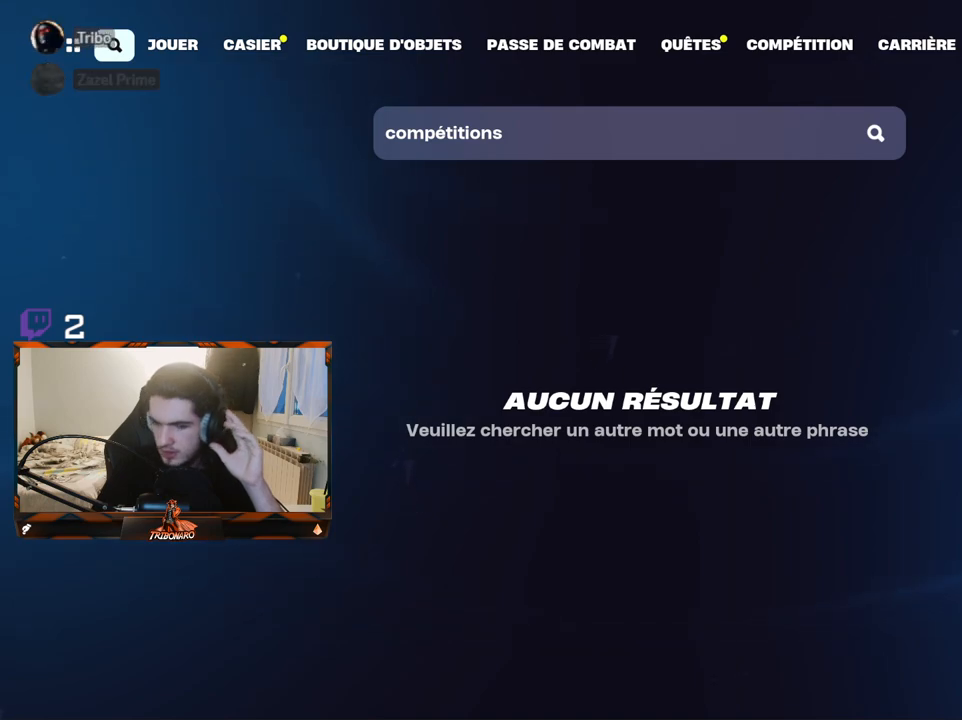
{"keys": [], "mouse": [], "mouse_move": "left", "events": []}
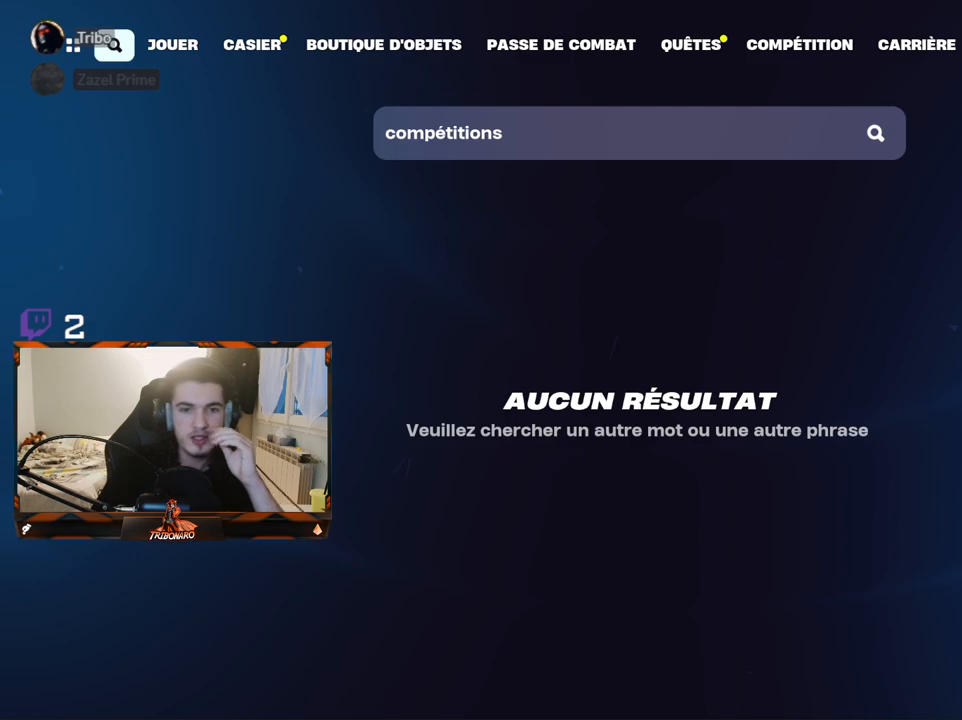
{"keys": [], "mouse": [], "mouse_move": "right", "events": []}
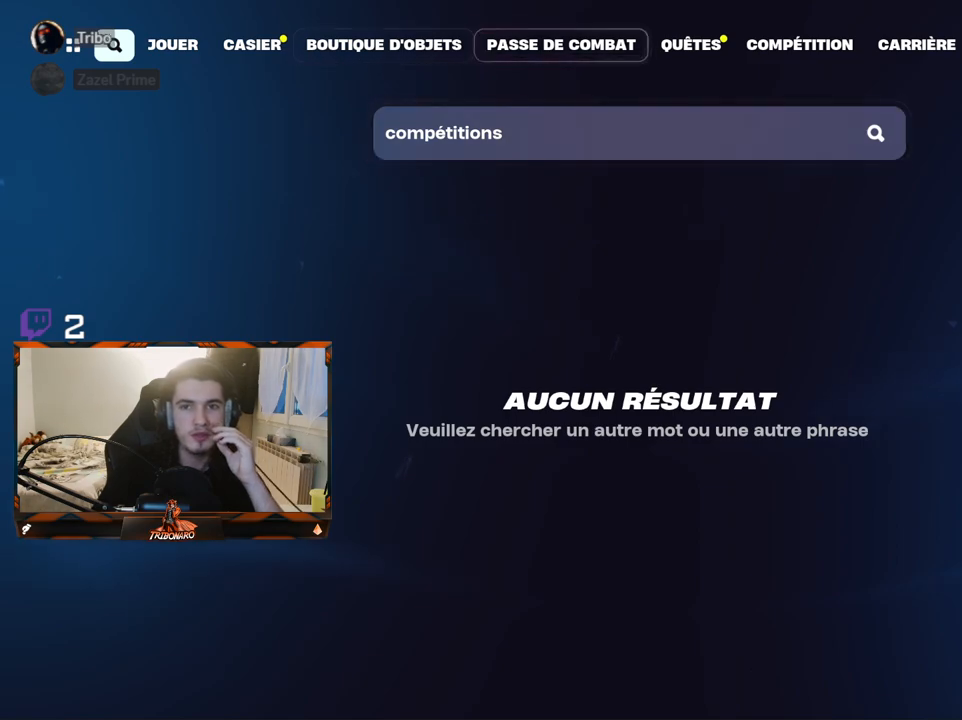
{"keys": [], "mouse": [], "mouse_move": "still", "events": [[300, "mouse_left", "down"], [384, "mouse_left", "up"]]}
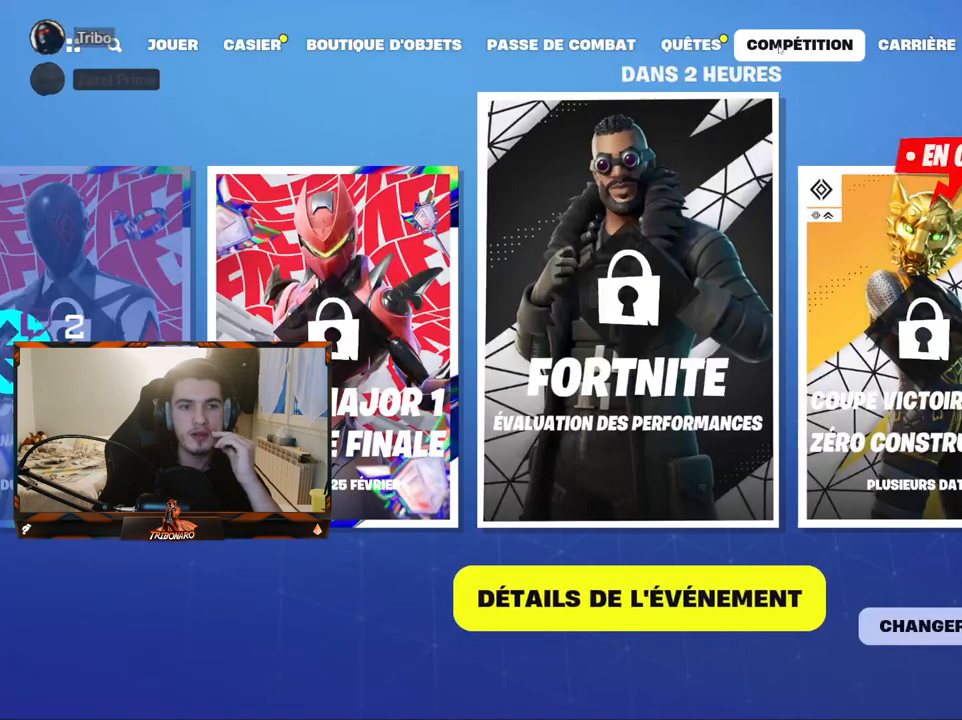
{"keys": [], "mouse": [], "mouse_move": "down-left", "events": []}
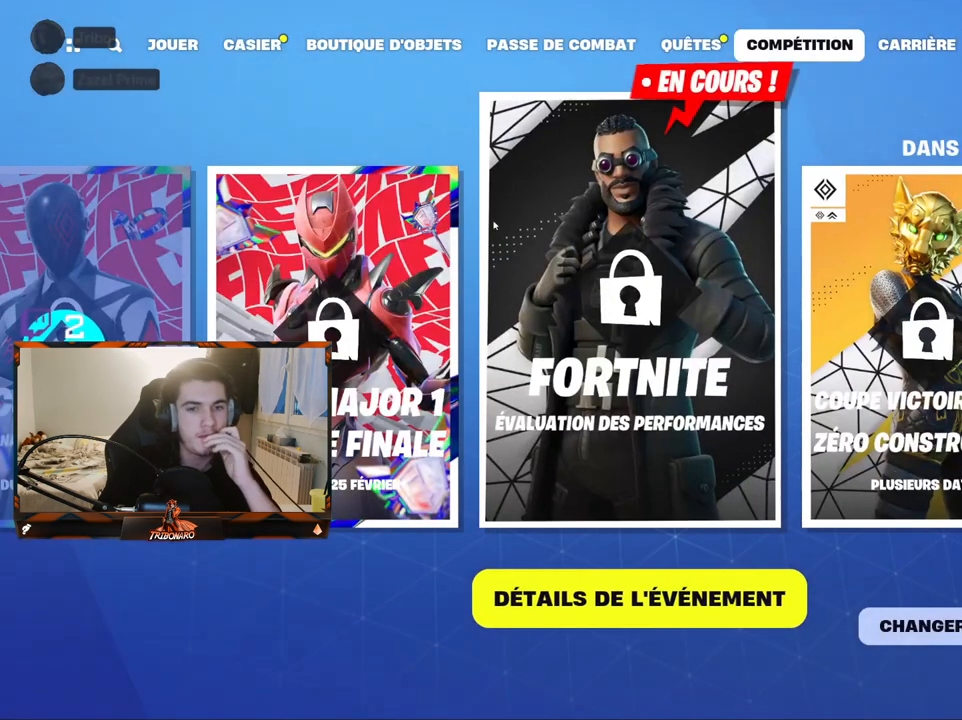
{"keys": [], "mouse": [], "mouse_move": "down-right", "events": []}
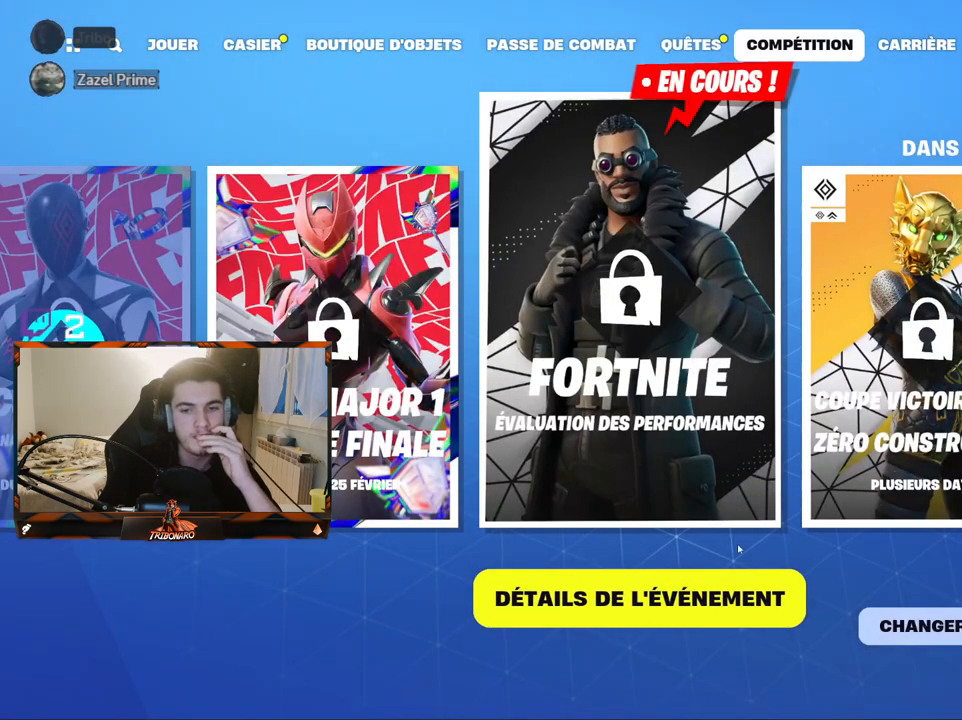
{"keys": [], "mouse": ["left"], "mouse_move": "down-right", "events": [[500, "mouse_left", "down"]]}
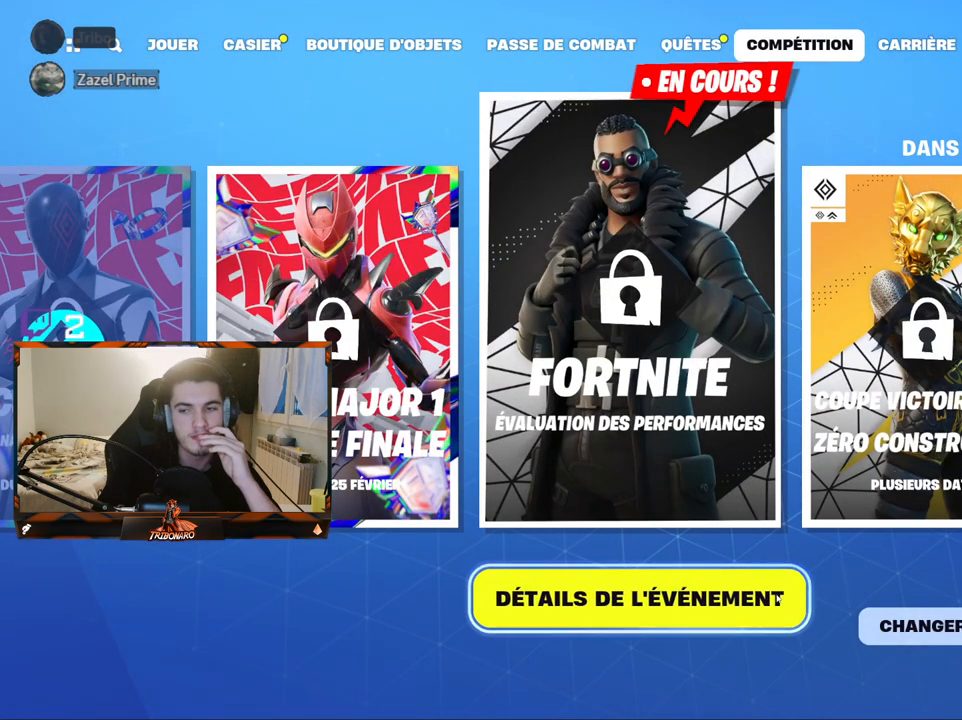
{"keys": [], "mouse": [], "mouse_move": "up-left", "events": [[100, "mouse_left", "up"]]}
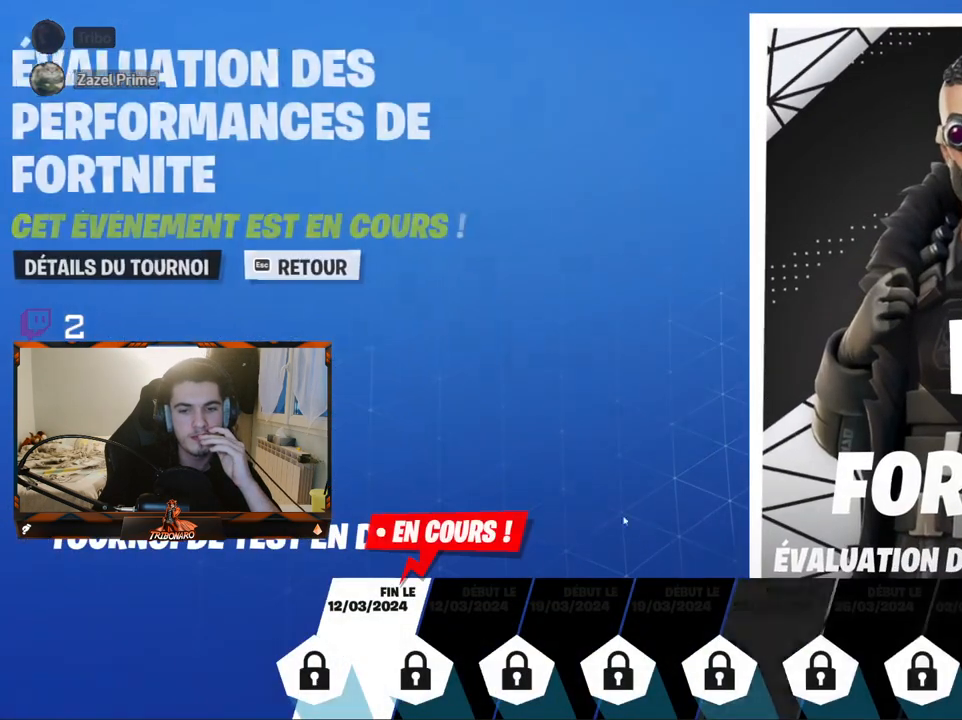
{"keys": [], "mouse": [], "mouse_move": "down-left", "events": []}
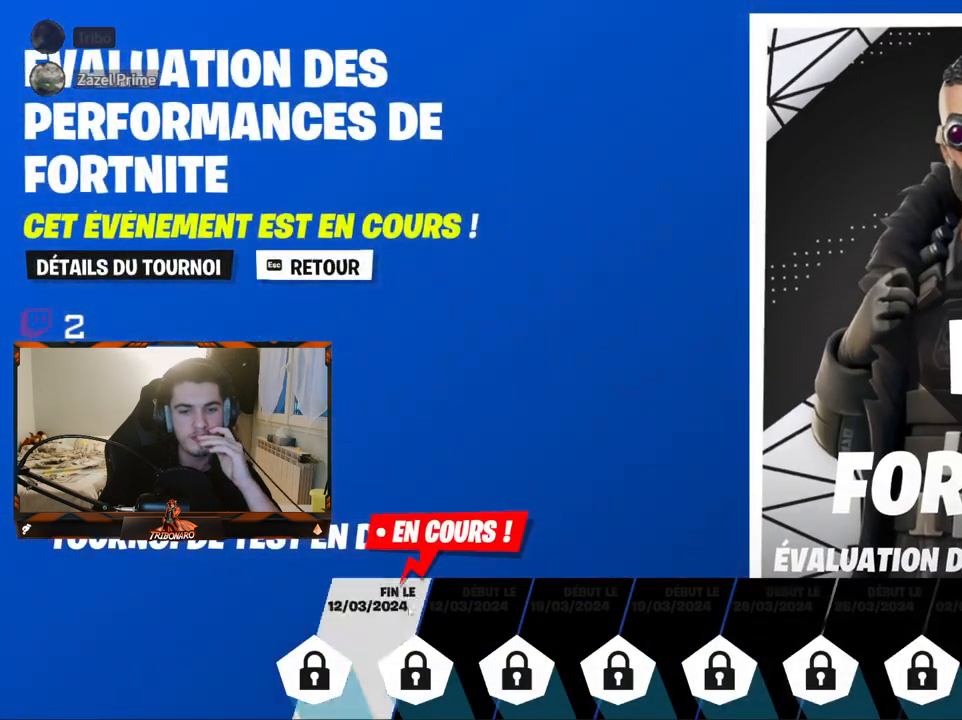
{"keys": [], "mouse": [], "mouse_move": "still", "events": []}
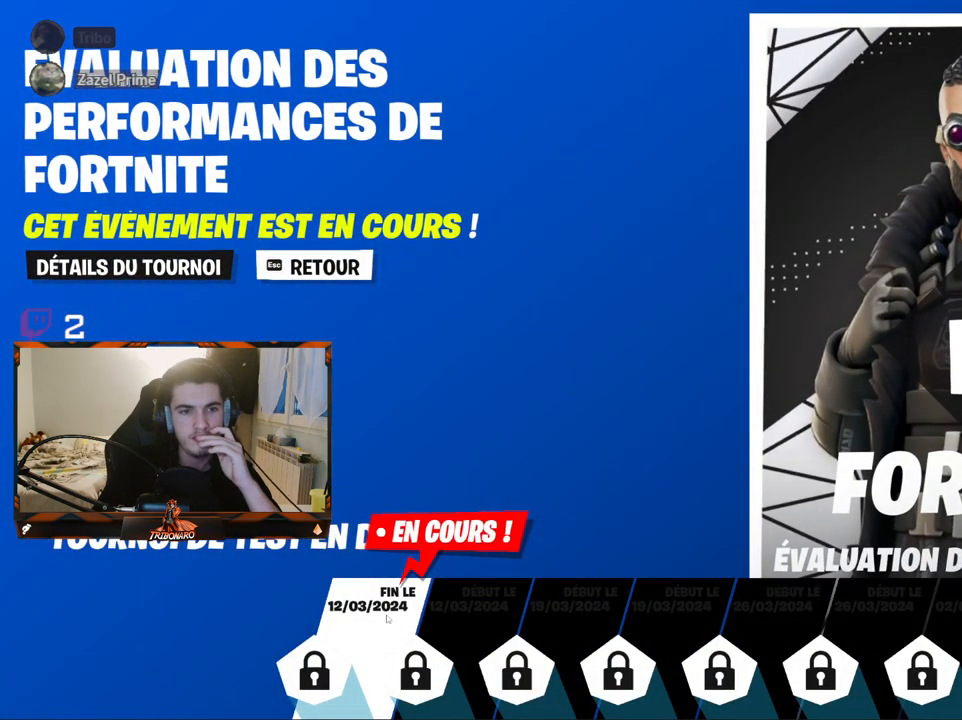
{"keys": [], "mouse": [], "mouse_move": "still", "events": []}
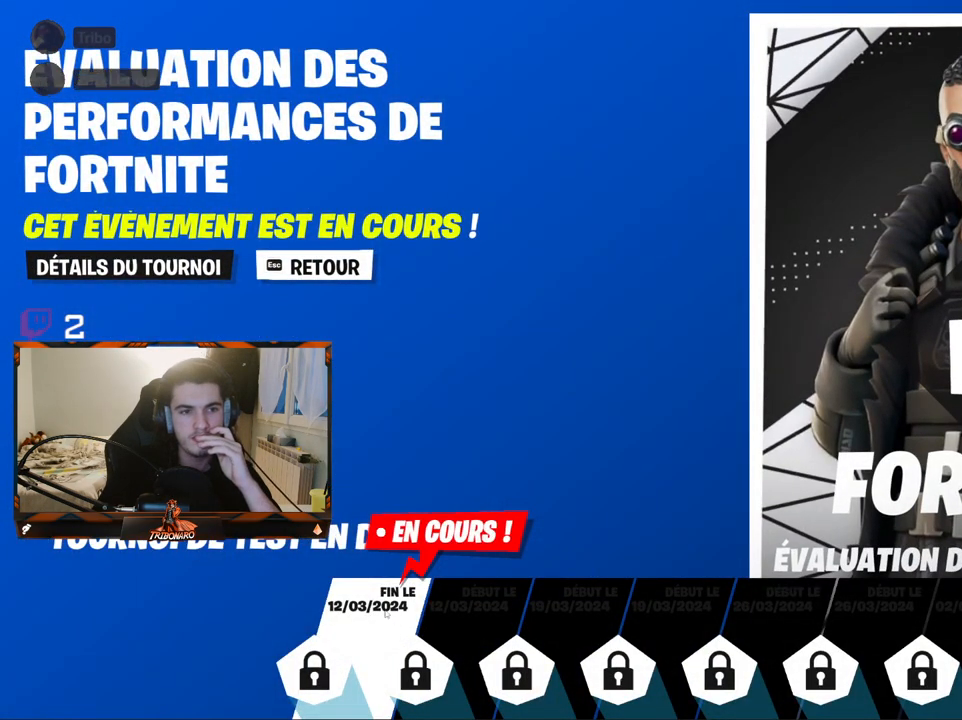
{"keys": [], "mouse": [], "mouse_move": "up-left", "events": []}
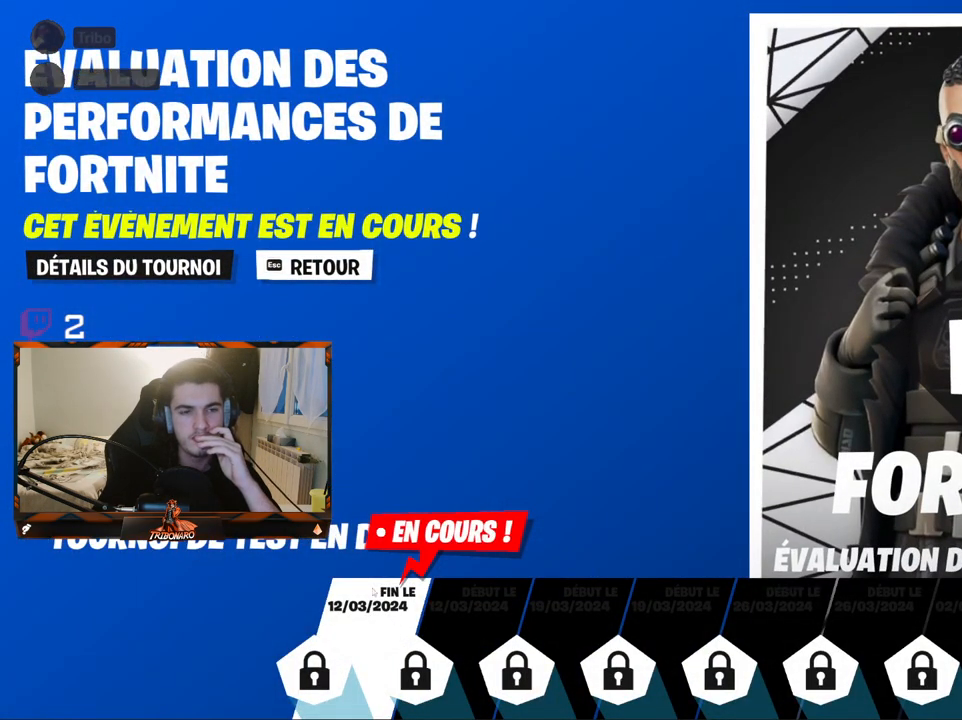
{"keys": [], "mouse": ["left"], "mouse_move": "up-left", "events": [[500, "mouse_left", "down"]]}
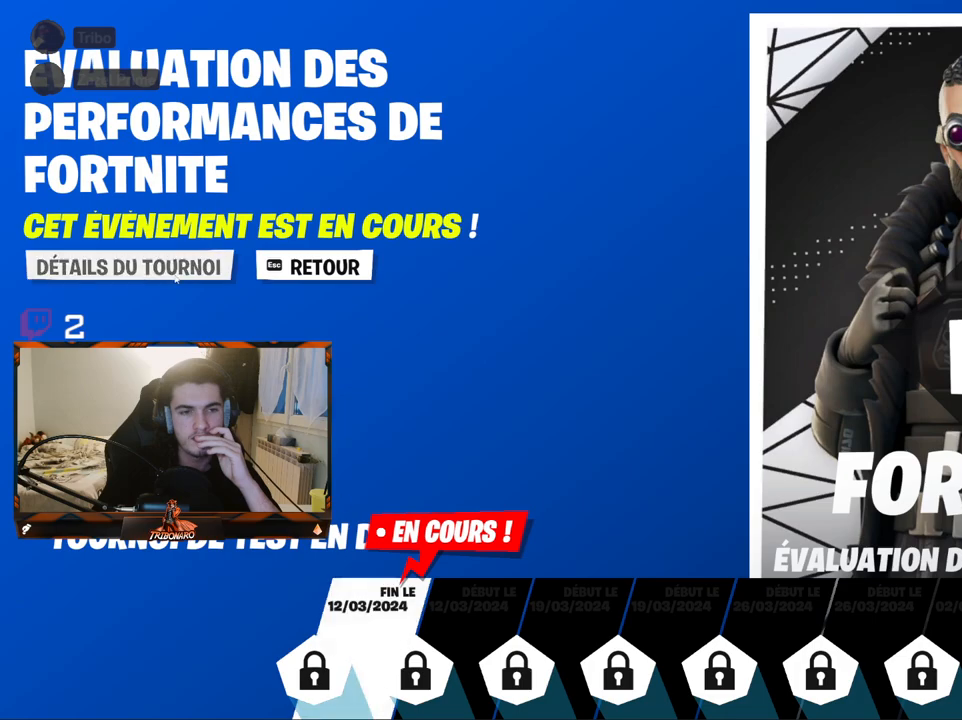
{"keys": [], "mouse": [], "mouse_move": "down-right", "events": [[100, "mouse_left", "up"]]}